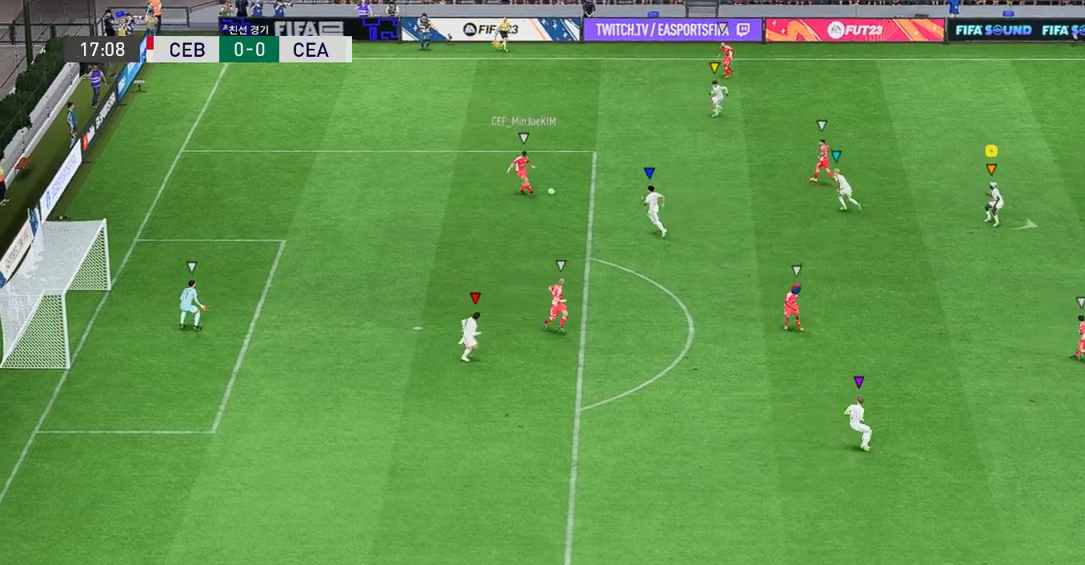
Gameplay with a controller (Xbox layout); each line is a JSON object with the inputs held at the frame after it. "events" lists button and stick changes between this image and that frame as [ms after this image, input, new state], when the widget could be followed in between. Not read: L3 R3 right_stick.
{"buttons": ["R2"], "left_stick": "right", "events": [[34, "L2", "up"], [453, "left_stick", "right"]]}
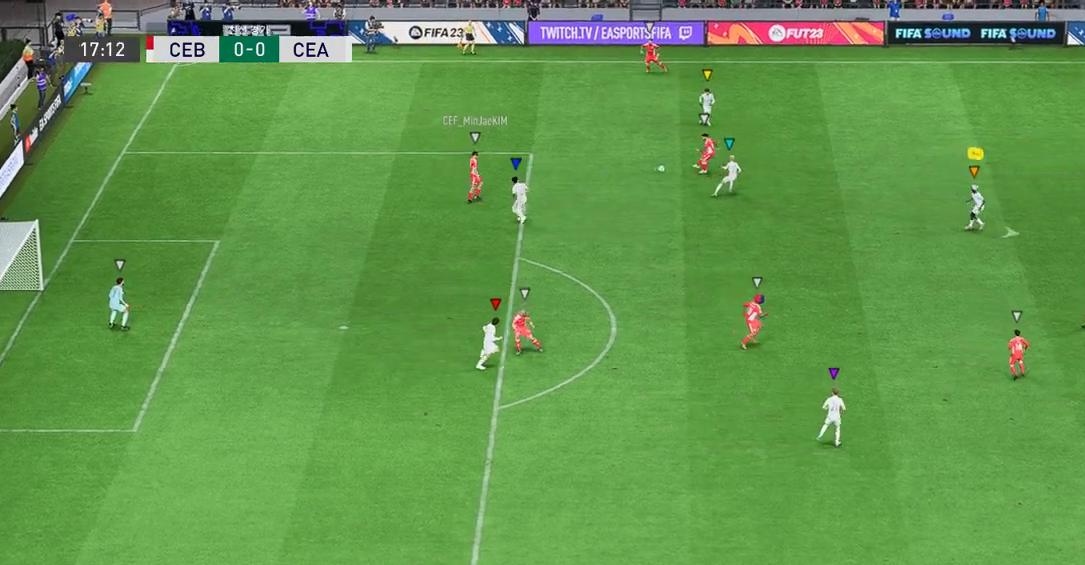
{"buttons": ["R2"], "left_stick": "center", "events": [[168, "left_stick", "up-right"], [436, "left_stick", "center"]]}
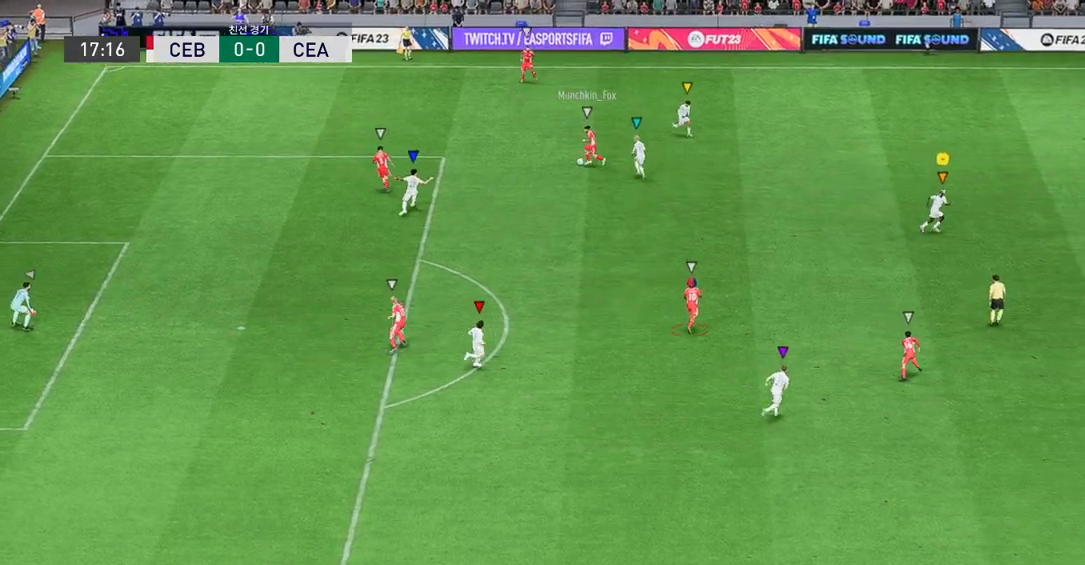
{"buttons": ["L2", "R2"], "left_stick": "down-left", "events": [[135, "left_stick", "down"], [319, "left_stick", "right"], [370, "left_stick", "center"], [403, "L2", "down"], [487, "left_stick", "down-left"]]}
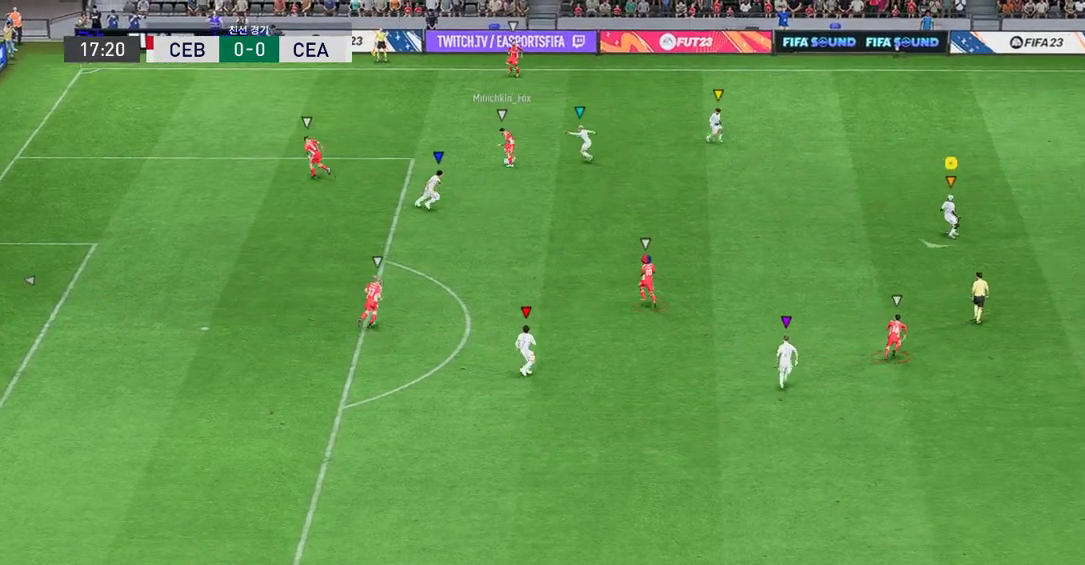
{"buttons": ["R2"], "left_stick": "down-left", "events": [[67, "L2", "up"]]}
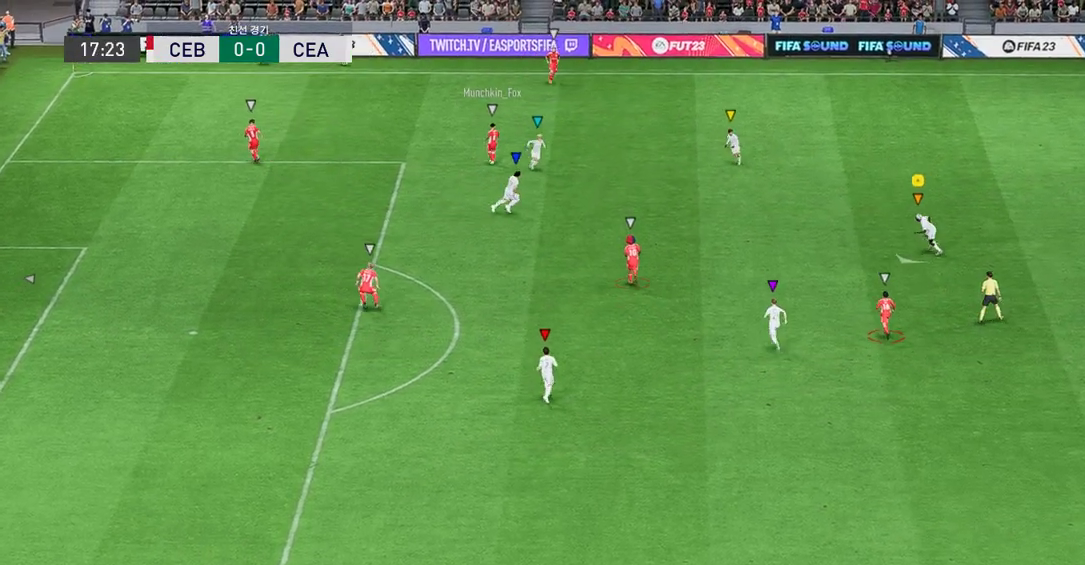
{"buttons": ["L2", "R2"], "left_stick": "up-right", "events": [[67, "left_stick", "center"], [134, "left_stick", "up-right"], [151, "L2", "down"]]}
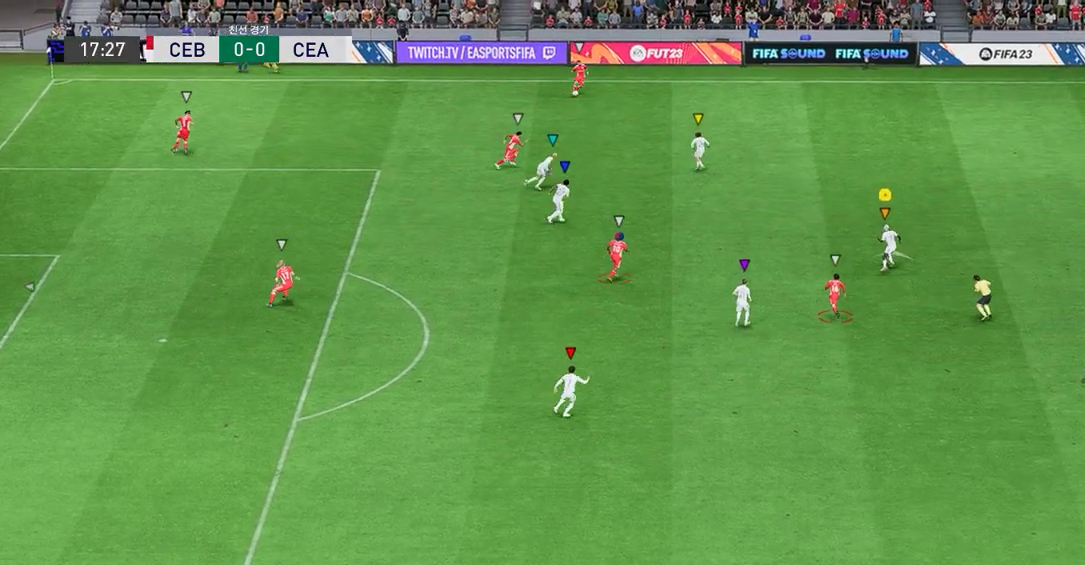
{"buttons": ["R2"], "left_stick": "up-right", "events": [[151, "L2", "up"]]}
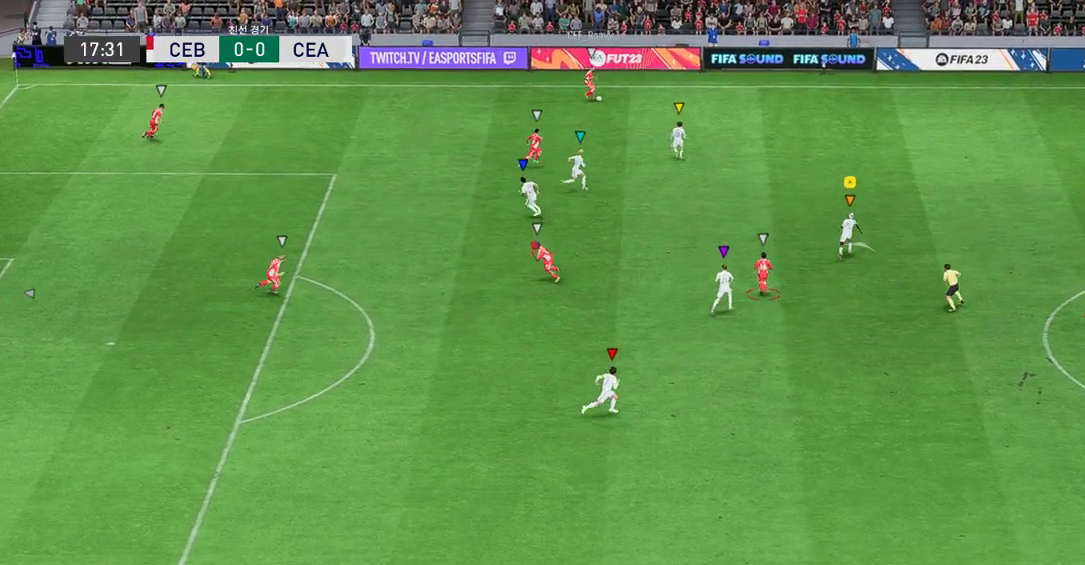
{"buttons": ["R2"], "left_stick": "up-right", "events": []}